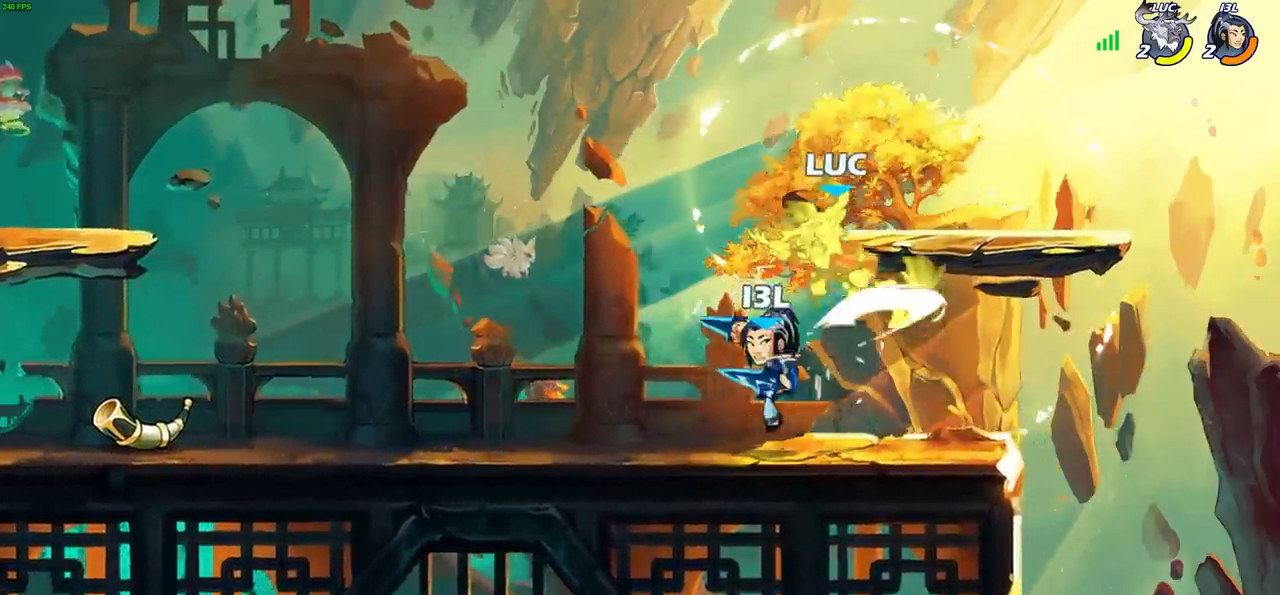
Gameplay with a controller (PlayStation layout); each line is a JSON object with the inputs held at the frame after it. "events" lists button and stick changes between this image and that frame as [ms after this image, input, new state], when the widget could be followed in between. Not read: L3 R3.
{"buttons": [], "left_stick": "center", "right_stick": "center", "events": [[133, "R2", "down"], [250, "R1", "down"], [367, "R1", "up"], [367, "left_stick", "up-left"], [383, "R2", "up"], [383, "SQUARE", "down"], [450, "left_stick", "center"], [483, "SQUARE", "up"]]}
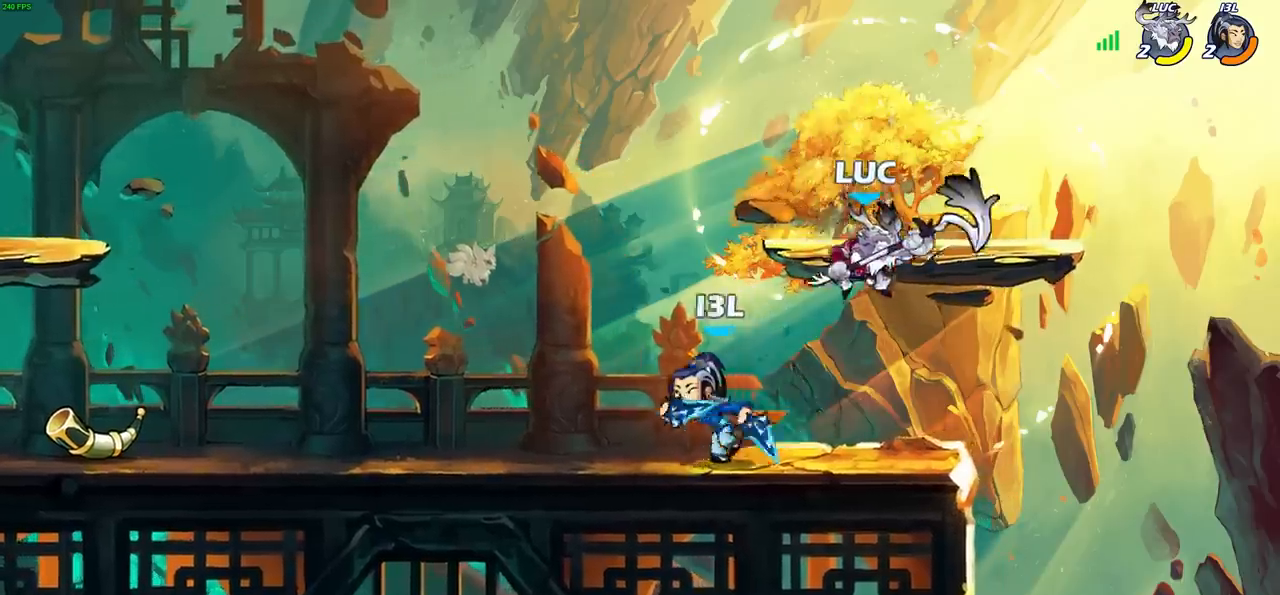
{"buttons": [], "left_stick": "center", "right_stick": "center", "events": []}
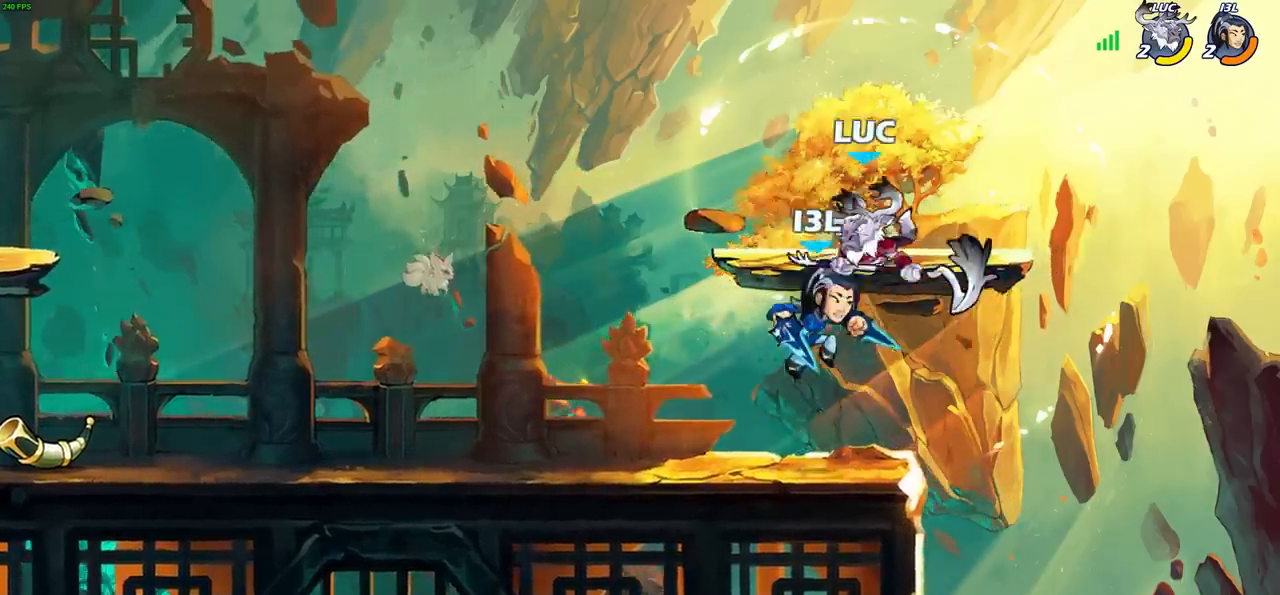
{"buttons": ["SQUARE"], "left_stick": "center", "right_stick": "center"}
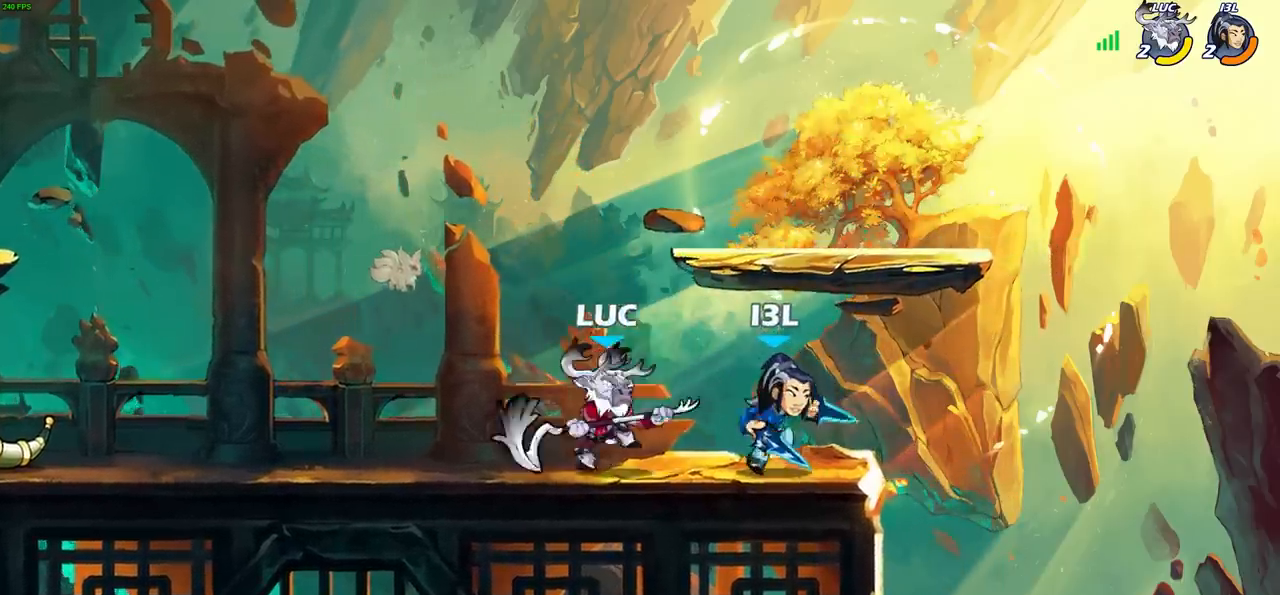
{"buttons": ["SQUARE"], "left_stick": "center", "right_stick": "center", "events": [[33, "SQUARE", "up"], [167, "SQUARE", "down"], [267, "SQUARE", "up"], [450, "SQUARE", "down"]]}
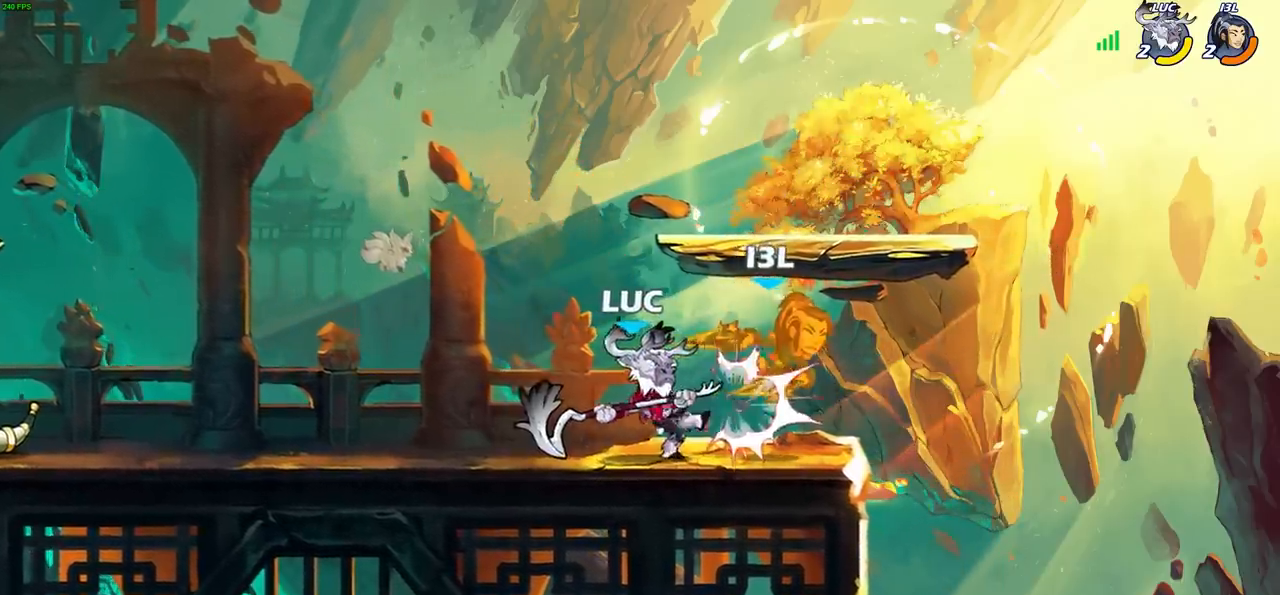
{"buttons": [], "left_stick": "center", "right_stick": "center", "events": [[17, "SQUARE", "up"], [133, "SQUARE", "down"], [233, "SQUARE", "up"]]}
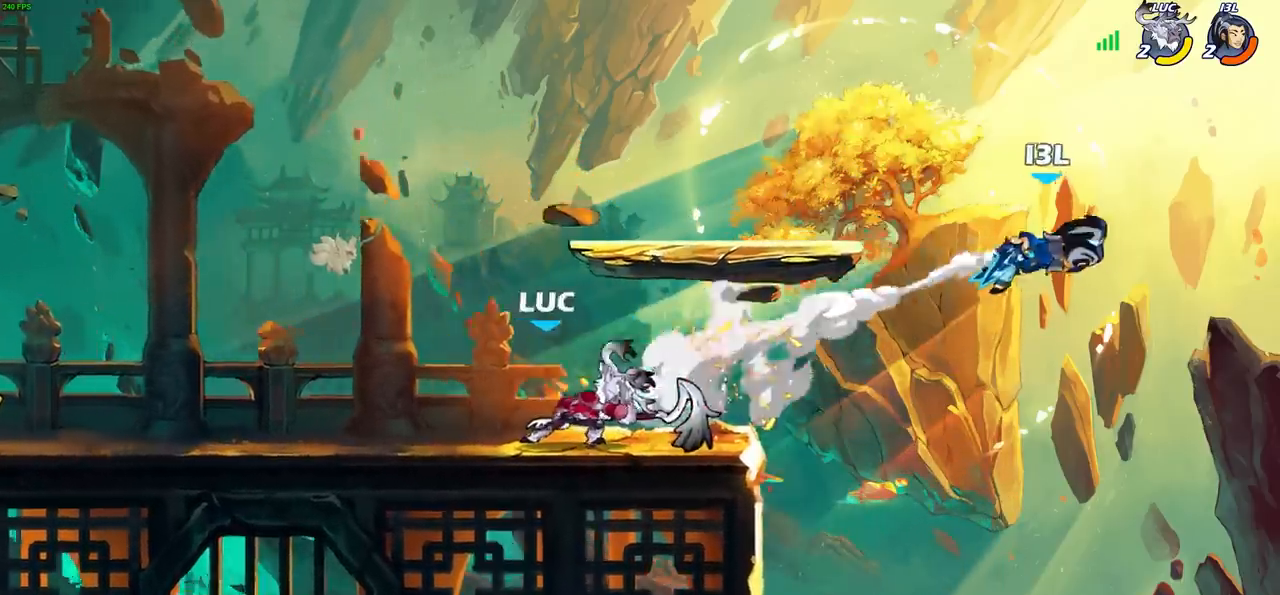
{"buttons": [], "left_stick": "right", "right_stick": "center", "events": [[200, "left_stick", "right"]]}
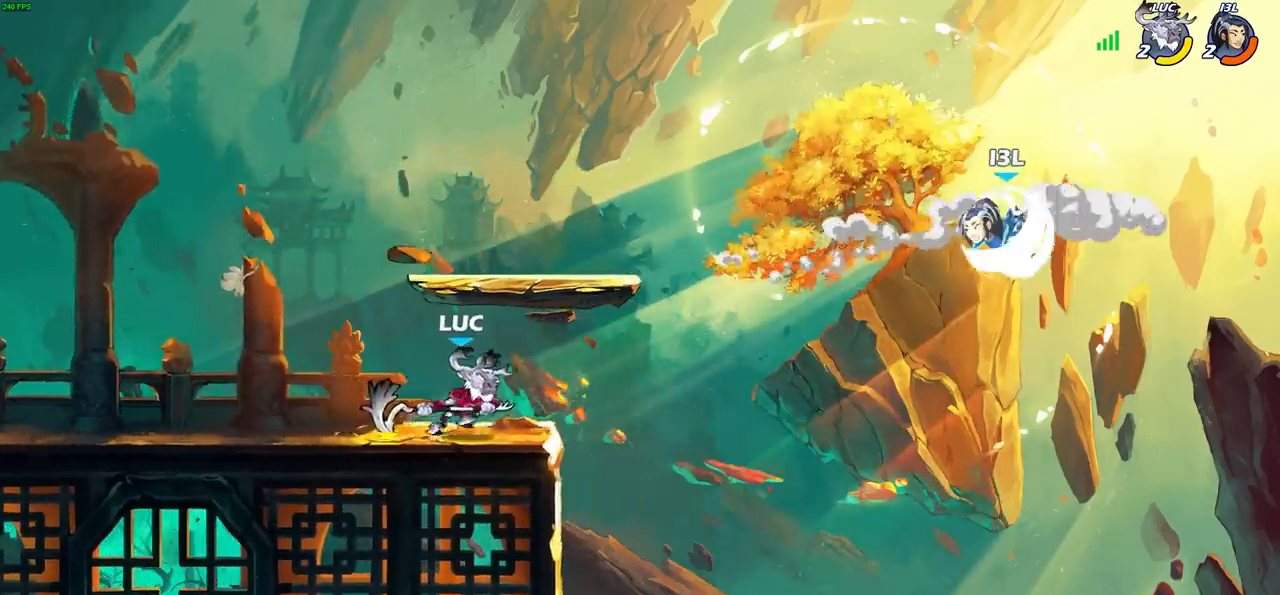
{"buttons": [], "left_stick": "center", "right_stick": "center", "events": [[67, "R1", "down"], [67, "R2", "down"], [100, "CIRCLE", "down"], [200, "CIRCLE", "up"], [200, "R1", "up"], [200, "R2", "up"], [500, "left_stick", "center"]]}
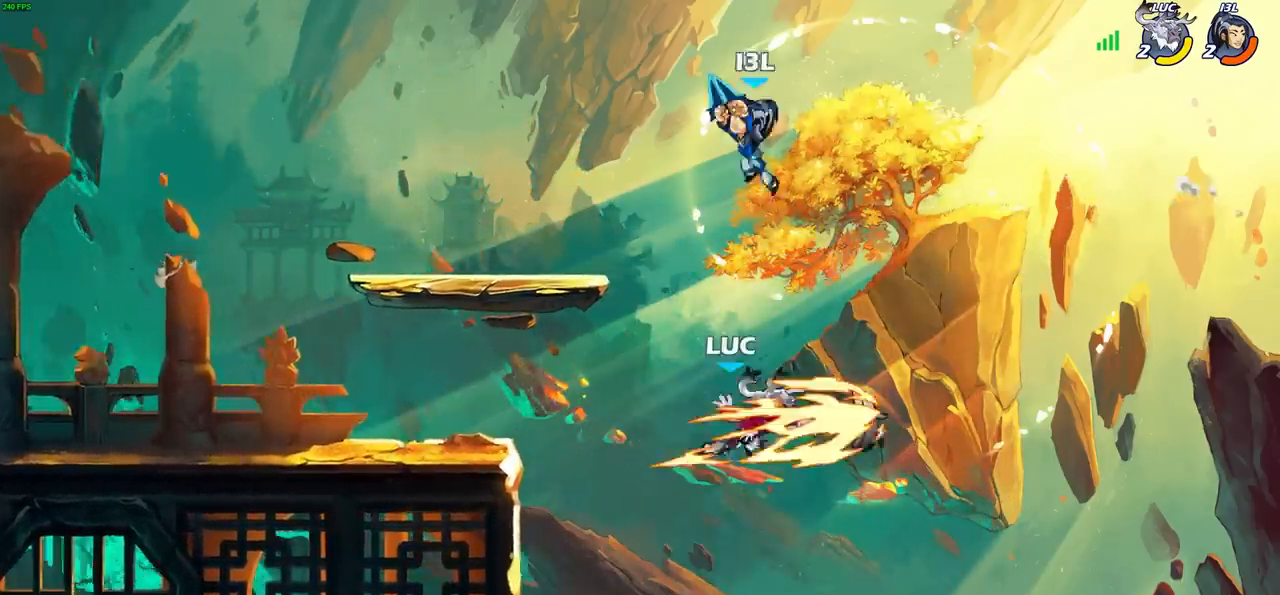
{"buttons": [], "left_stick": "left", "right_stick": "center", "events": [[350, "left_stick", "left"]]}
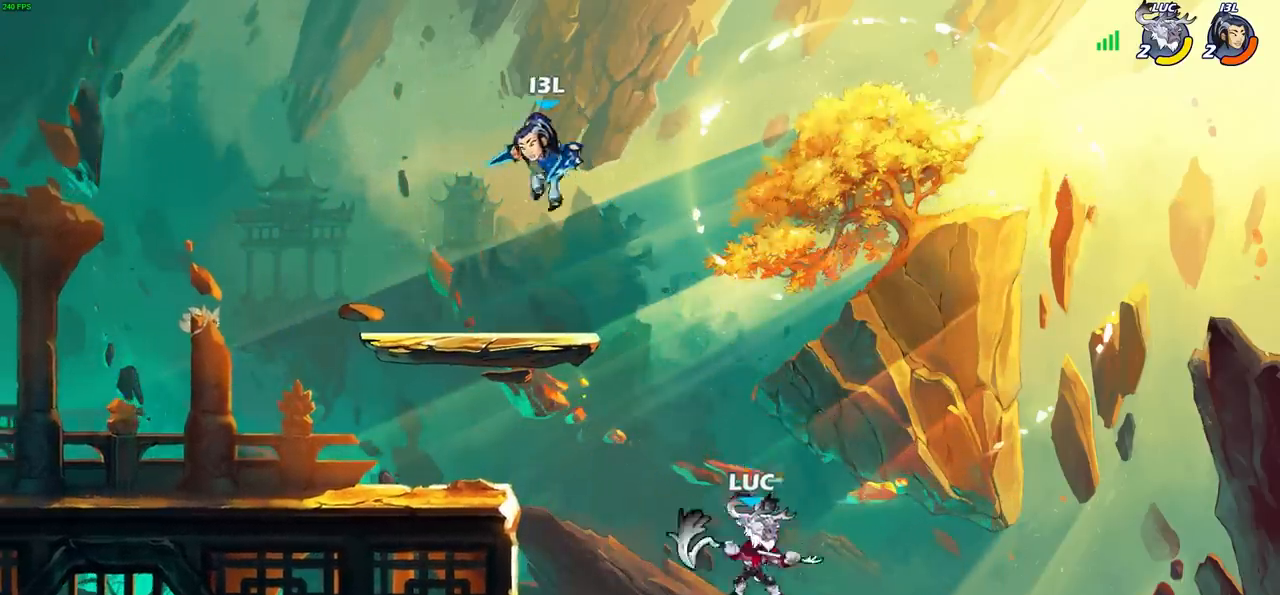
{"buttons": [], "left_stick": "left", "right_stick": "center", "events": [[67, "CROSS", "down"], [150, "CROSS", "up"], [333, "SQUARE", "down"], [433, "SQUARE", "up"]]}
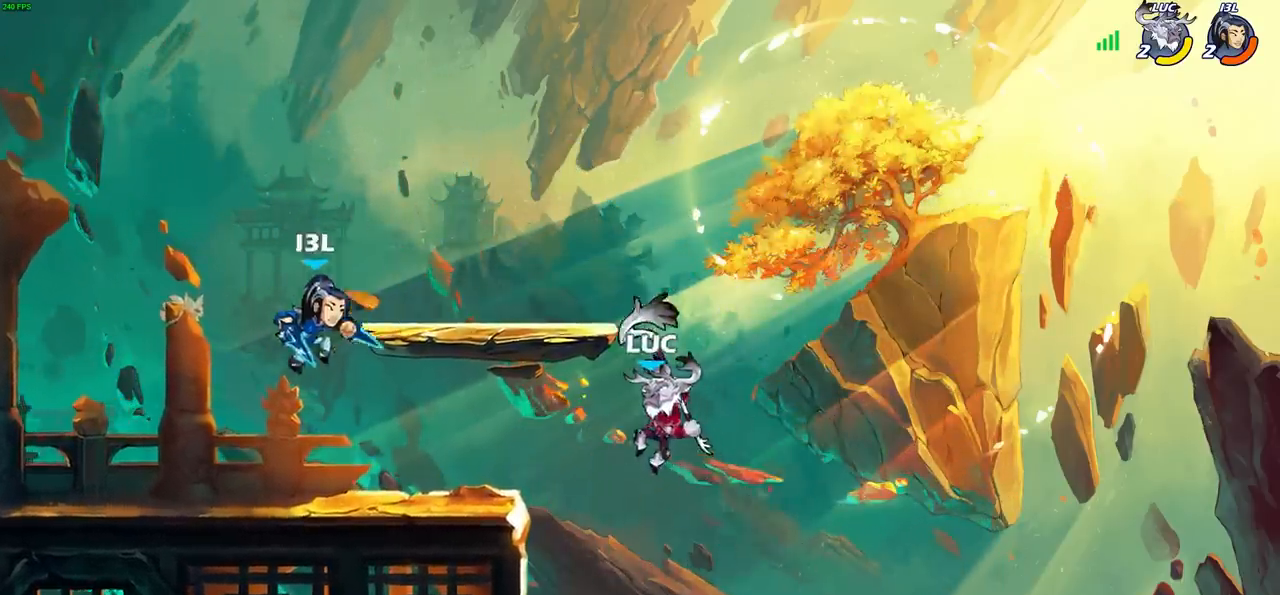
{"buttons": ["CROSS"], "left_stick": "left", "right_stick": "center", "events": [[50, "left_stick", "up-right"], [117, "left_stick", "center"], [367, "left_stick", "left"], [483, "CROSS", "down"]]}
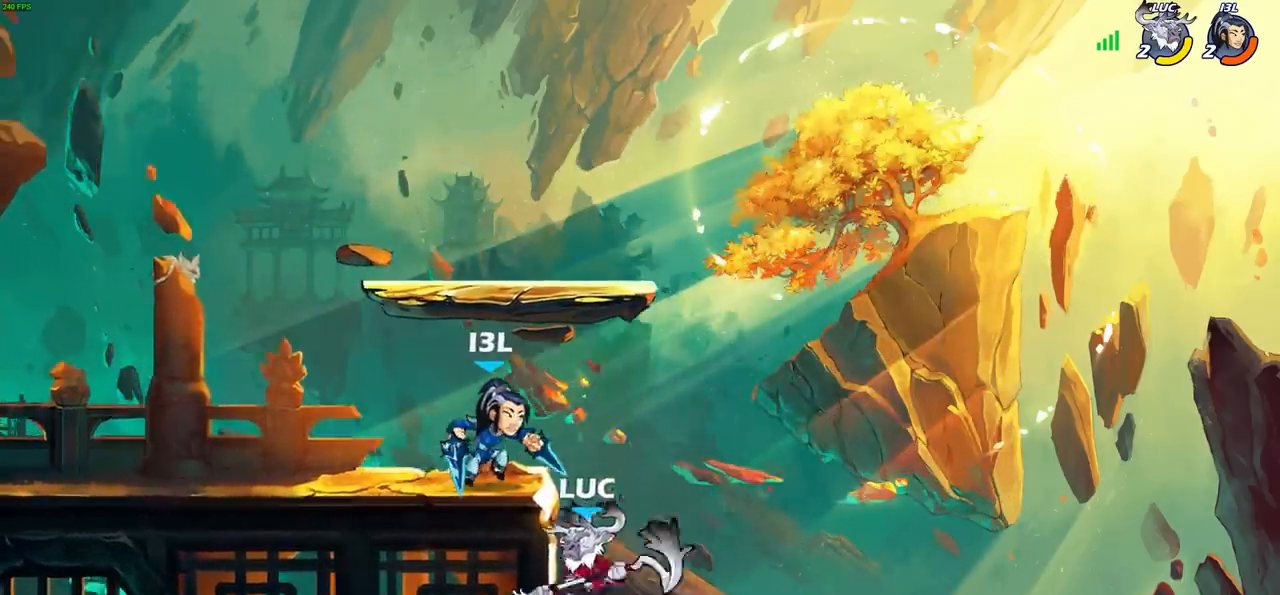
{"buttons": [], "left_stick": "left", "right_stick": "center", "events": [[17, "left_stick", "up"], [50, "CIRCLE", "down"], [50, "TRIANGLE", "down"], [67, "TRIANGLE", "up"], [67, "left_stick", "center"], [83, "CROSS", "up"], [133, "CIRCLE", "up"], [483, "left_stick", "left"]]}
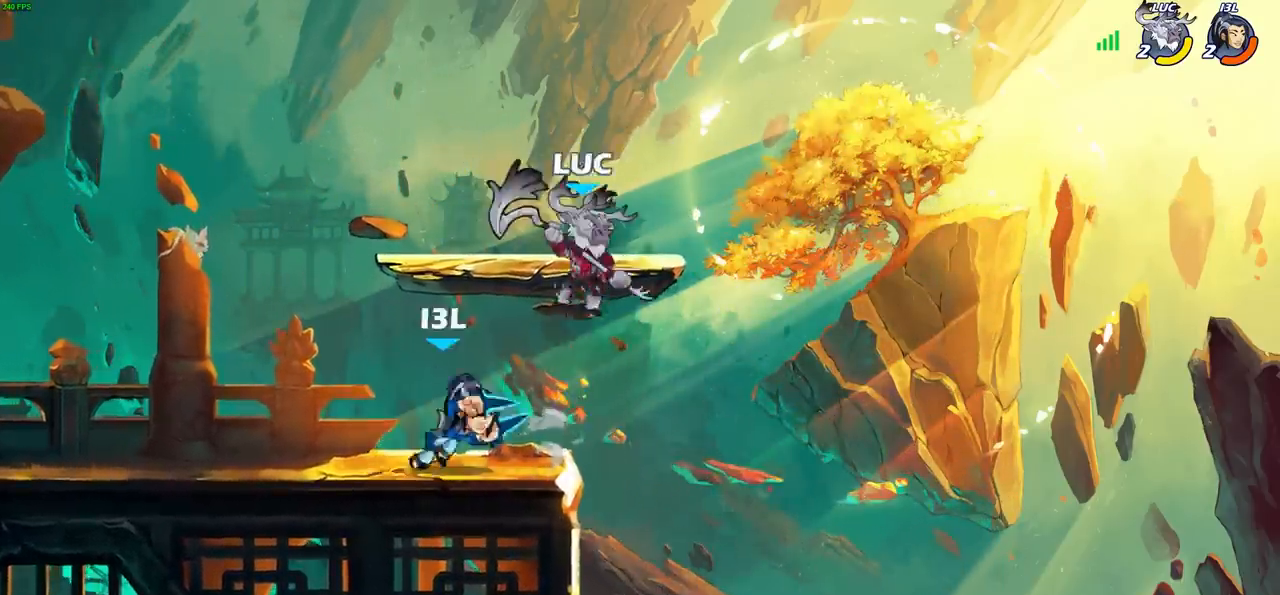
{"buttons": [], "left_stick": "down", "right_stick": "center", "events": [[83, "left_stick", "up"], [150, "CROSS", "down"], [150, "left_stick", "up-left"], [283, "CROSS", "up"], [300, "left_stick", "left"], [400, "left_stick", "down-left"], [500, "left_stick", "down"]]}
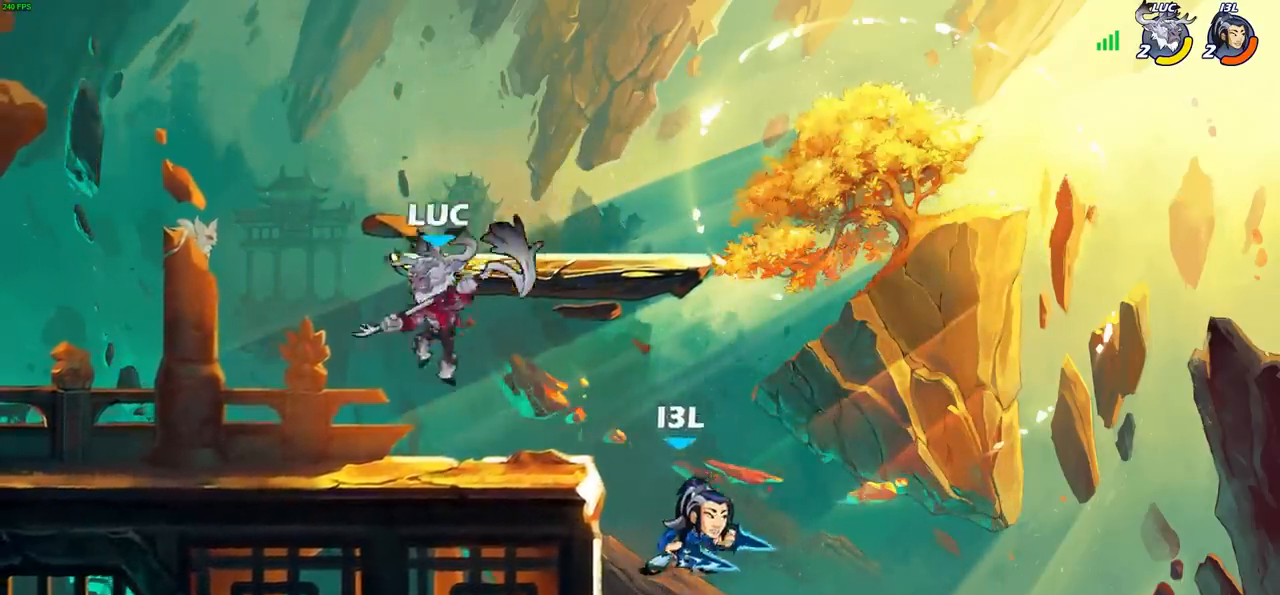
{"buttons": [], "left_stick": "center", "right_stick": "center", "events": [[17, "left_stick", "down-right"], [67, "left_stick", "center"], [100, "SQUARE", "down"], [133, "SQUARE", "up"]]}
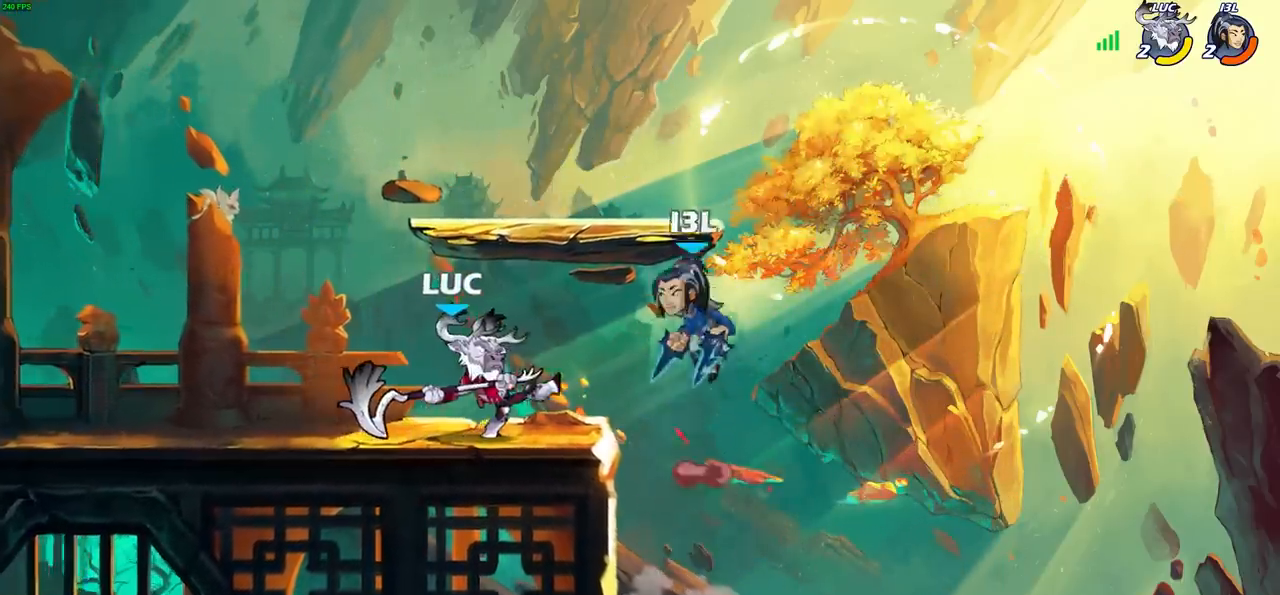
{"buttons": ["R2"], "left_stick": "left", "right_stick": "center", "events": [[150, "left_stick", "left"], [333, "R2", "down"], [367, "R1", "down"], [500, "R1", "up"]]}
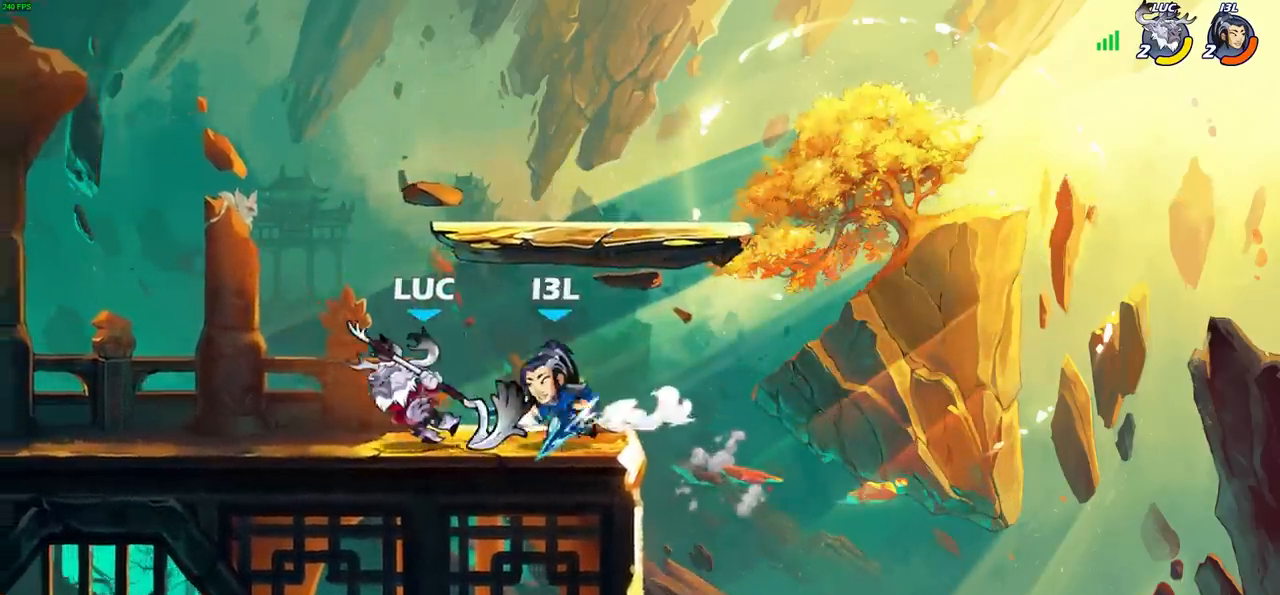
{"buttons": [], "left_stick": "center", "right_stick": "center", "events": [[33, "R2", "up"], [33, "left_stick", "up-right"], [67, "SQUARE", "down"], [117, "left_stick", "center"], [150, "SQUARE", "up"]]}
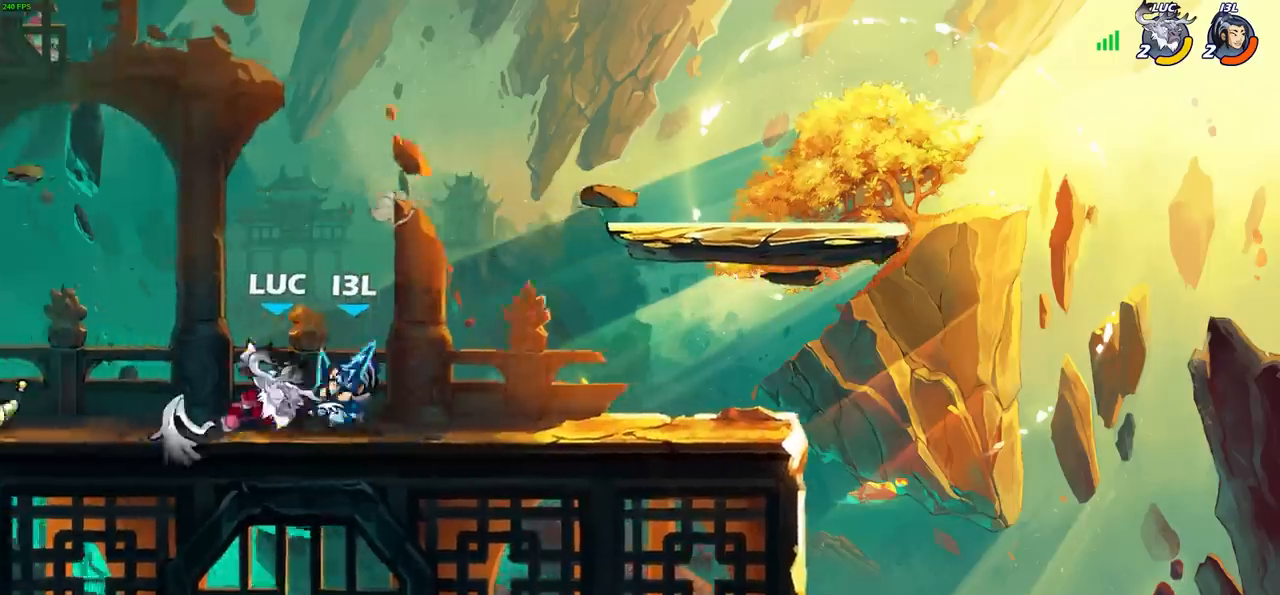
{"buttons": ["R2"], "left_stick": "center", "right_stick": "center", "events": [[217, "R2", "down"]]}
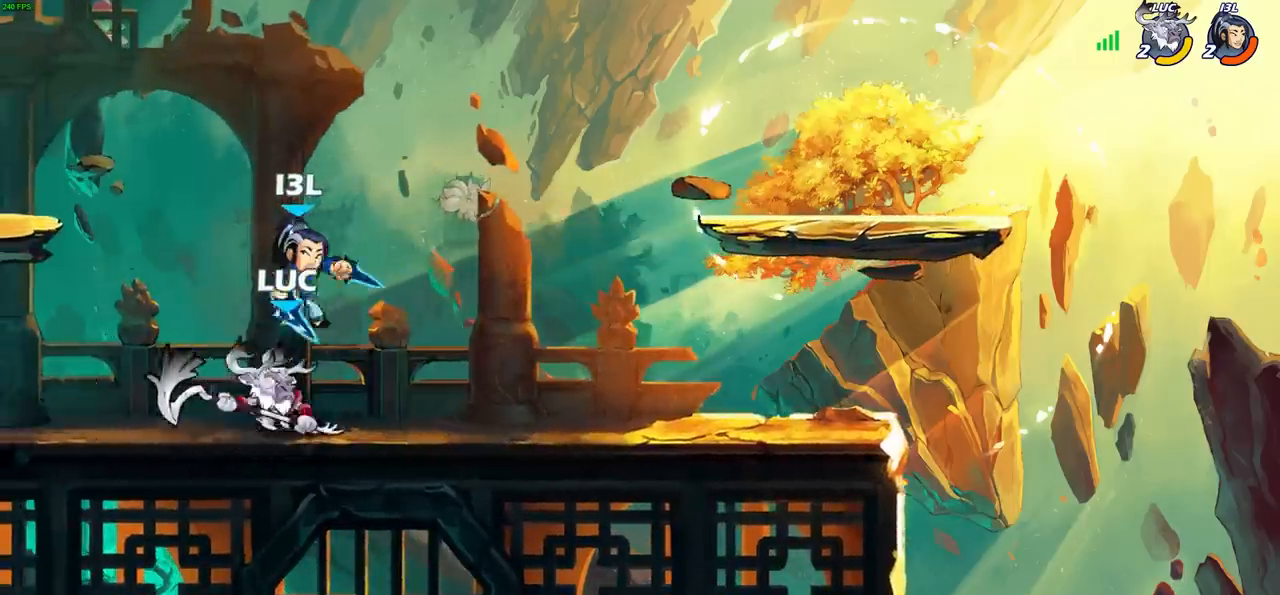
{"buttons": ["CROSS", "SQUARE"], "left_stick": "down-left", "right_stick": "center", "events": [[33, "R2", "up"], [33, "left_stick", "down-left"], [117, "SQUARE", "down"], [200, "SQUARE", "up"], [200, "left_stick", "center"], [433, "CROSS", "down"], [433, "left_stick", "down-left"], [467, "SQUARE", "down"]]}
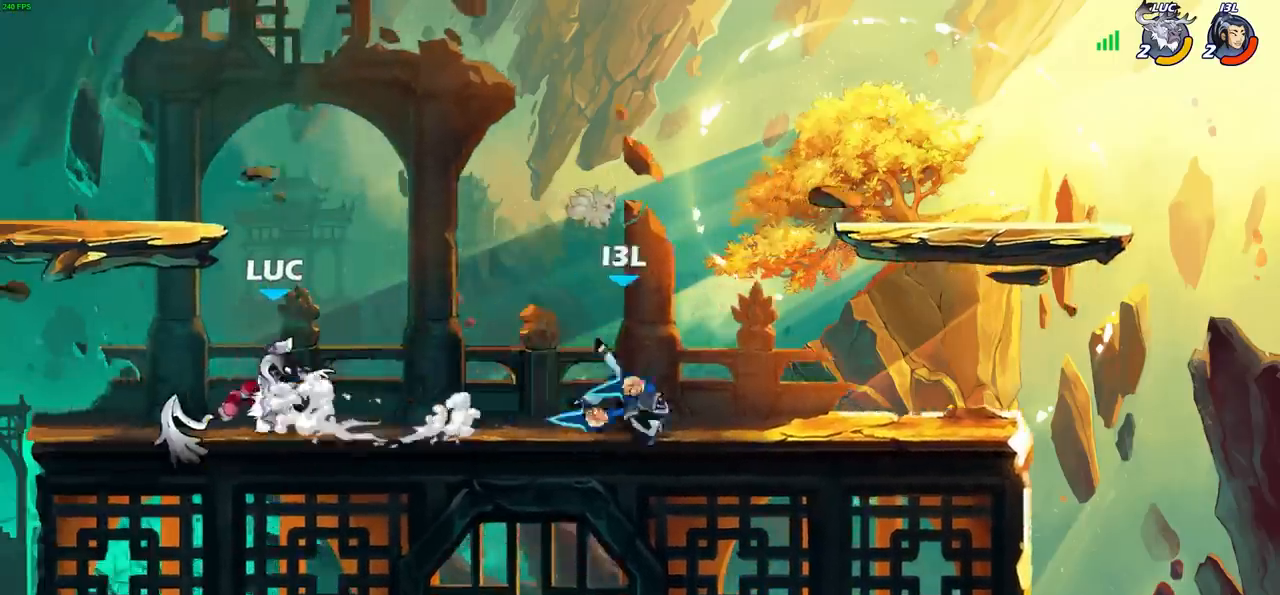
{"buttons": ["R2"], "left_stick": "center", "right_stick": "center", "events": [[17, "CROSS", "up"], [33, "SQUARE", "up"], [50, "left_stick", "center"], [267, "left_stick", "right"], [367, "R1", "down"], [367, "R2", "down"], [400, "SQUARE", "down"], [433, "left_stick", "center"], [500, "R1", "up"], [500, "SQUARE", "up"]]}
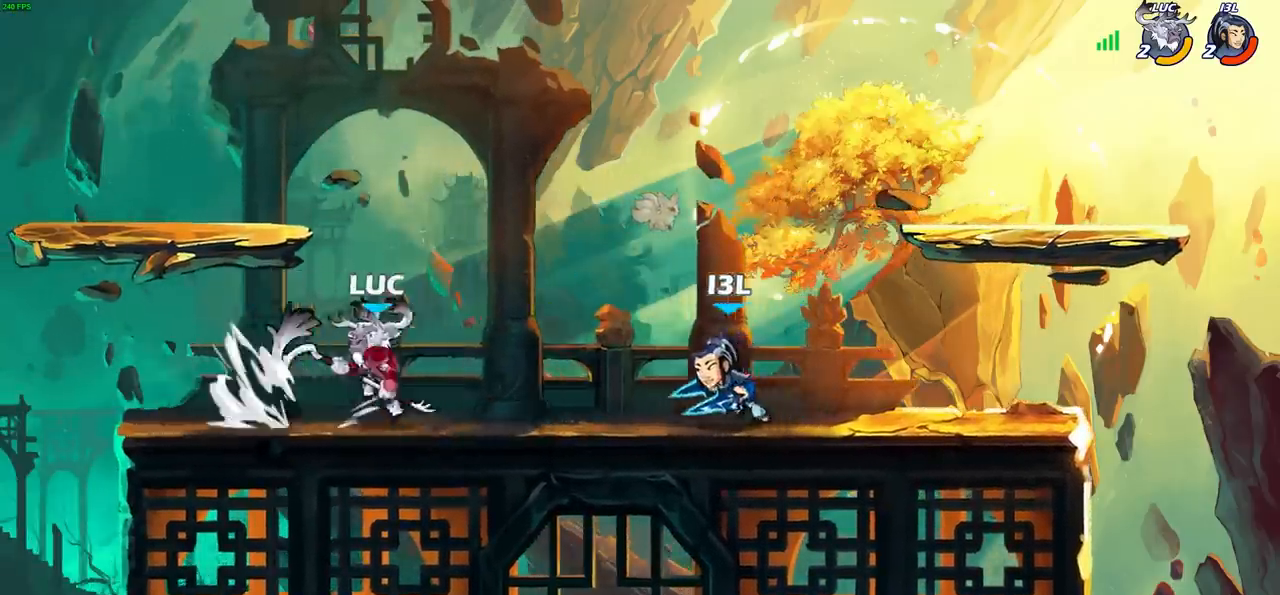
{"buttons": [], "left_stick": "left", "right_stick": "center", "events": [[17, "R2", "up"], [483, "left_stick", "left"]]}
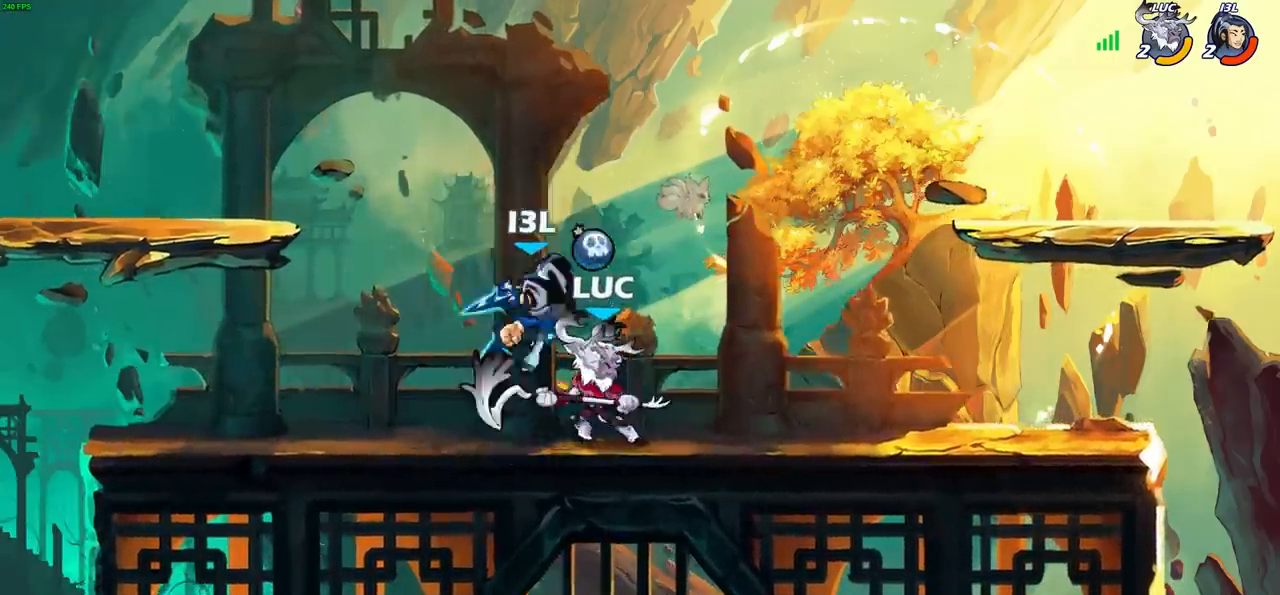
{"buttons": [], "left_stick": "right", "right_stick": "center", "events": [[50, "SQUARE", "down"], [83, "left_stick", "down"], [133, "SQUARE", "up"], [133, "left_stick", "center"], [500, "left_stick", "right"]]}
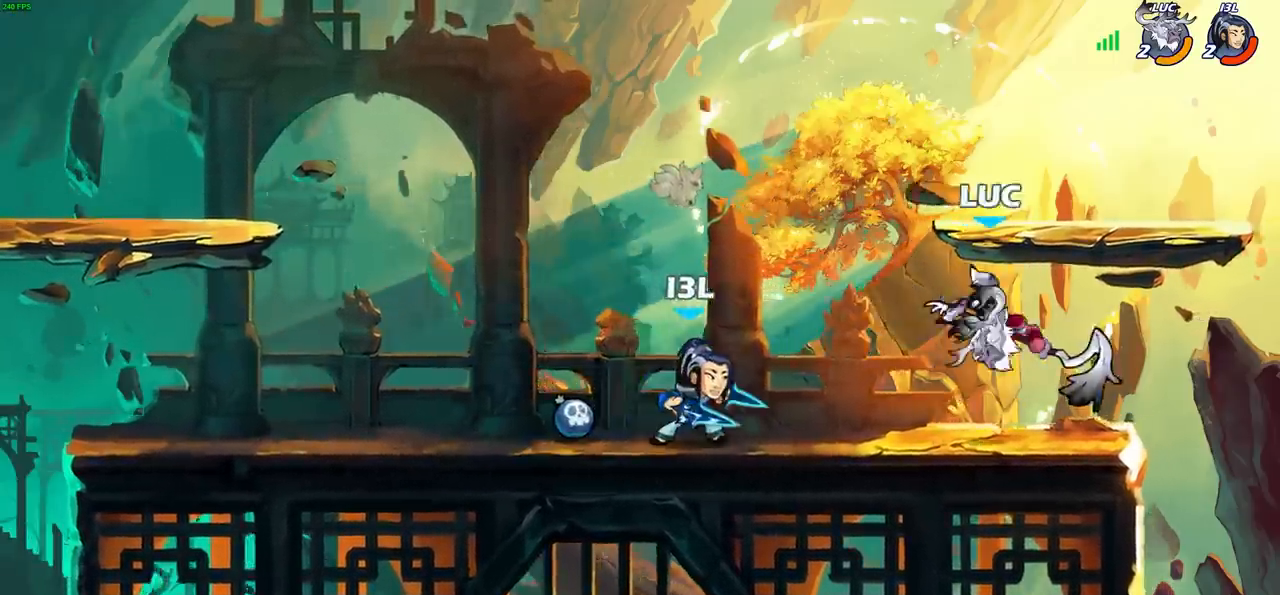
{"buttons": [], "left_stick": "center", "right_stick": "center", "events": [[167, "left_stick", "left"], [233, "R2", "down"], [233, "SQUARE", "down"], [267, "left_stick", "center"], [317, "SQUARE", "up"], [333, "R2", "up"]]}
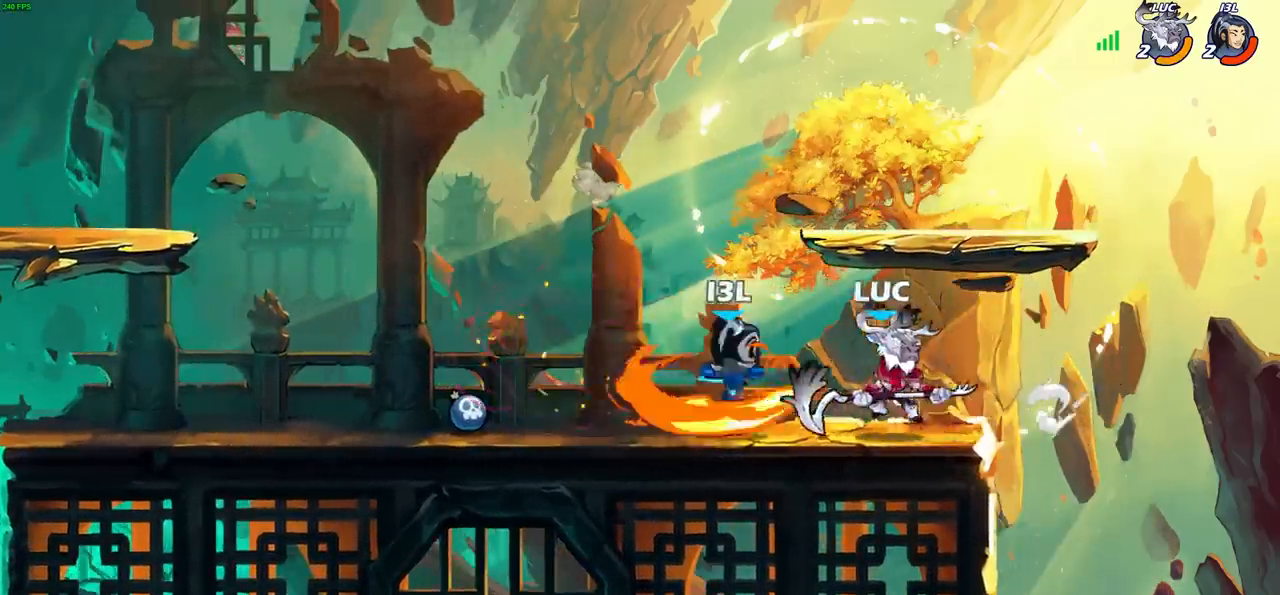
{"buttons": ["R1", "R2"], "left_stick": "left", "right_stick": "center", "events": [[267, "left_stick", "left"], [450, "R1", "down"], [450, "R2", "down"]]}
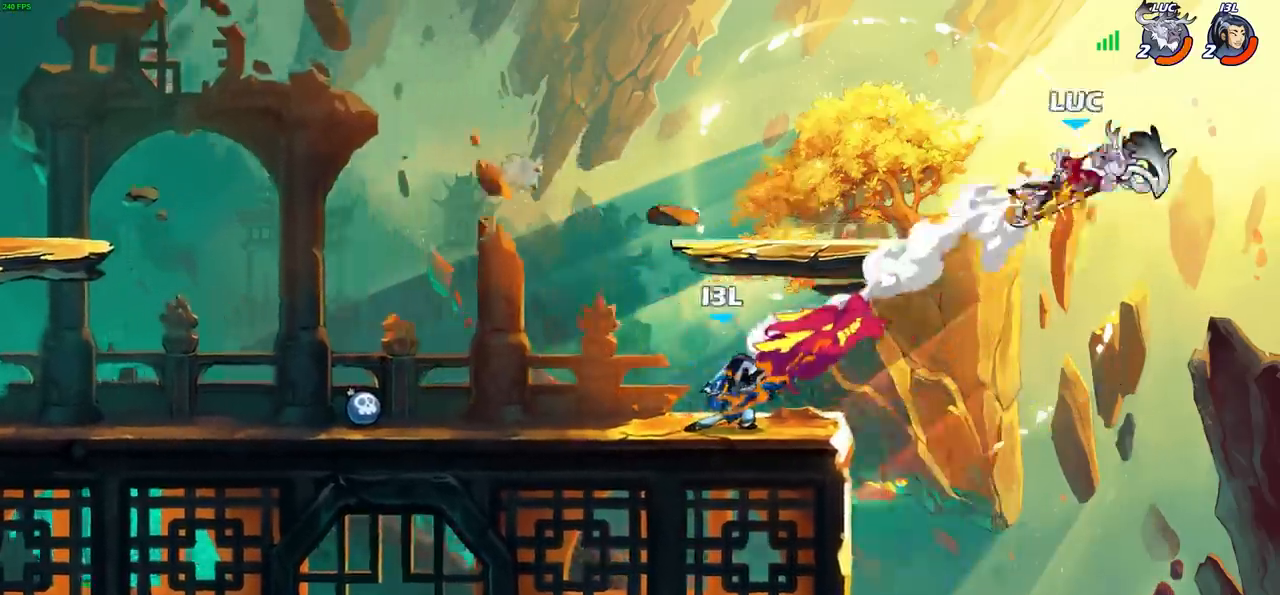
{"buttons": [], "left_stick": "left", "right_stick": "center", "events": [[67, "R1", "up"], [67, "R2", "up"], [167, "R2", "down"], [250, "R2", "up"], [350, "R2", "down"], [450, "R2", "up"]]}
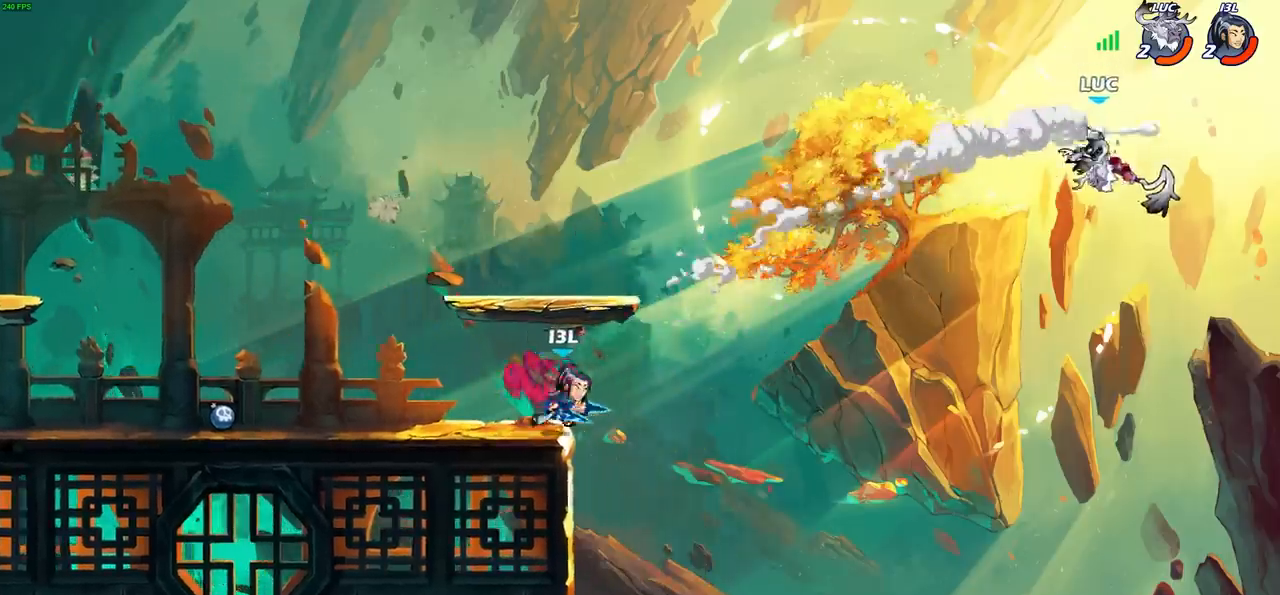
{"buttons": [], "left_stick": "right", "right_stick": "center", "events": [[50, "R1", "down"], [50, "R2", "down"], [183, "R1", "up"], [183, "R2", "up"], [450, "left_stick", "right"]]}
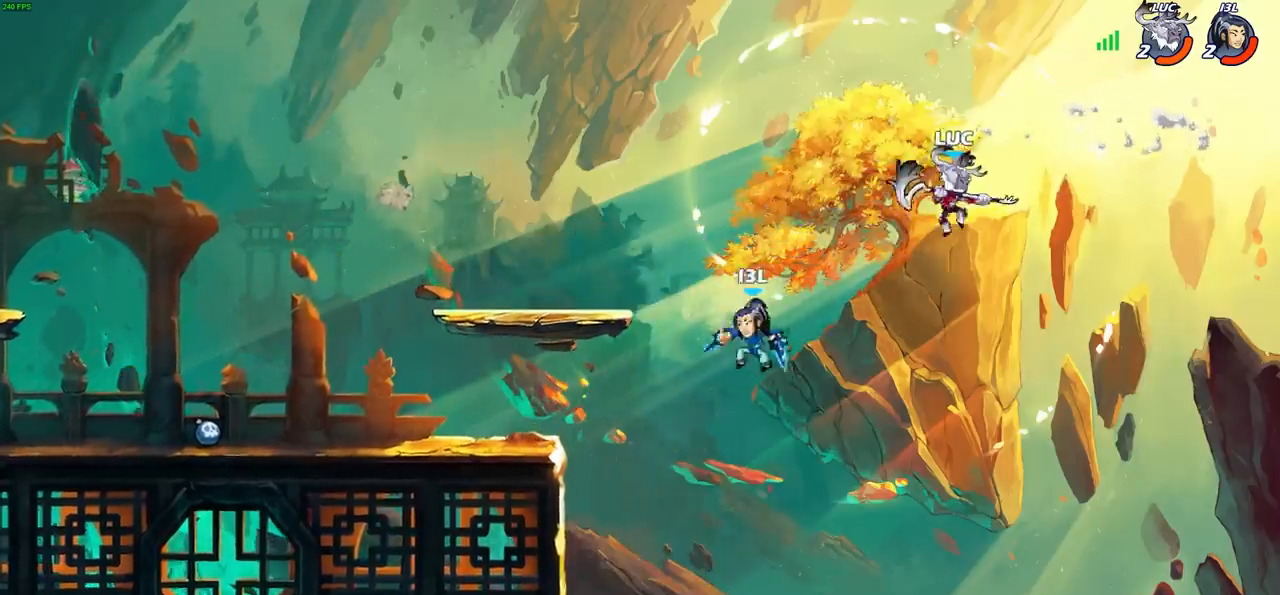
{"buttons": [], "left_stick": "left", "right_stick": "center", "events": [[83, "left_stick", "down-left"], [333, "left_stick", "left"]]}
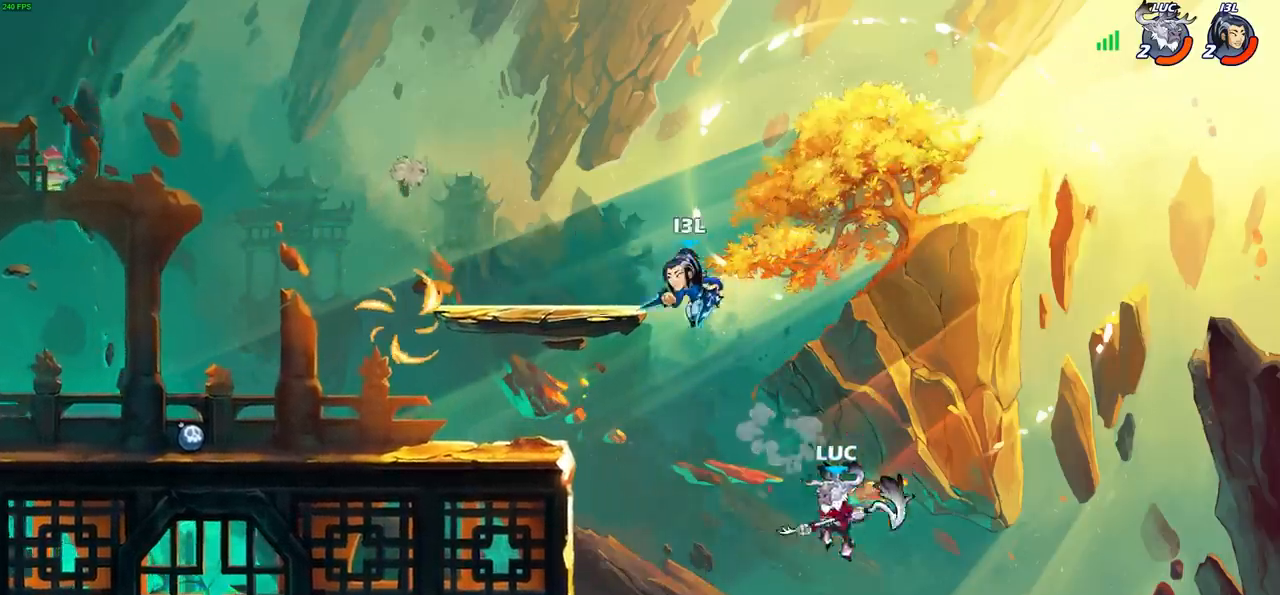
{"buttons": [], "left_stick": "left", "right_stick": "center", "events": [[267, "CROSS", "down"], [417, "CROSS", "up"]]}
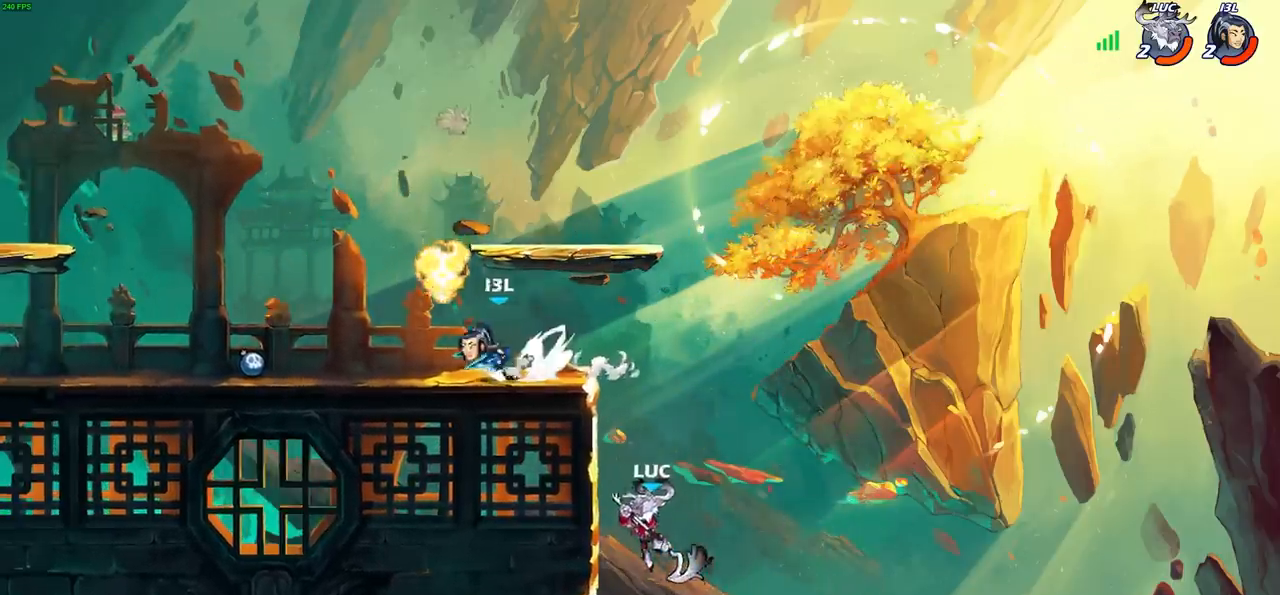
{"buttons": [], "left_stick": "right", "right_stick": "center", "events": [[167, "left_stick", "up-right"], [300, "left_stick", "left"], [450, "left_stick", "right"]]}
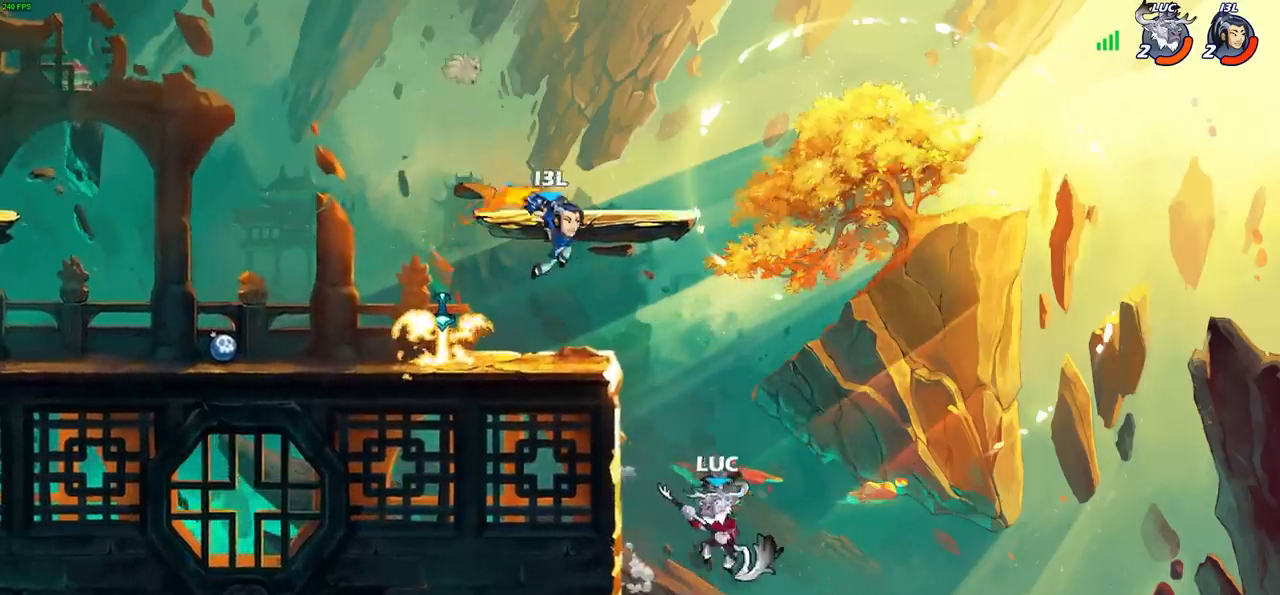
{"buttons": [], "left_stick": "center", "right_stick": "center", "events": [[33, "left_stick", "up-left"], [150, "CROSS", "down"], [250, "left_stick", "up-right"], [267, "CIRCLE", "down"], [283, "CROSS", "up"], [350, "CIRCLE", "up"], [367, "left_stick", "center"]]}
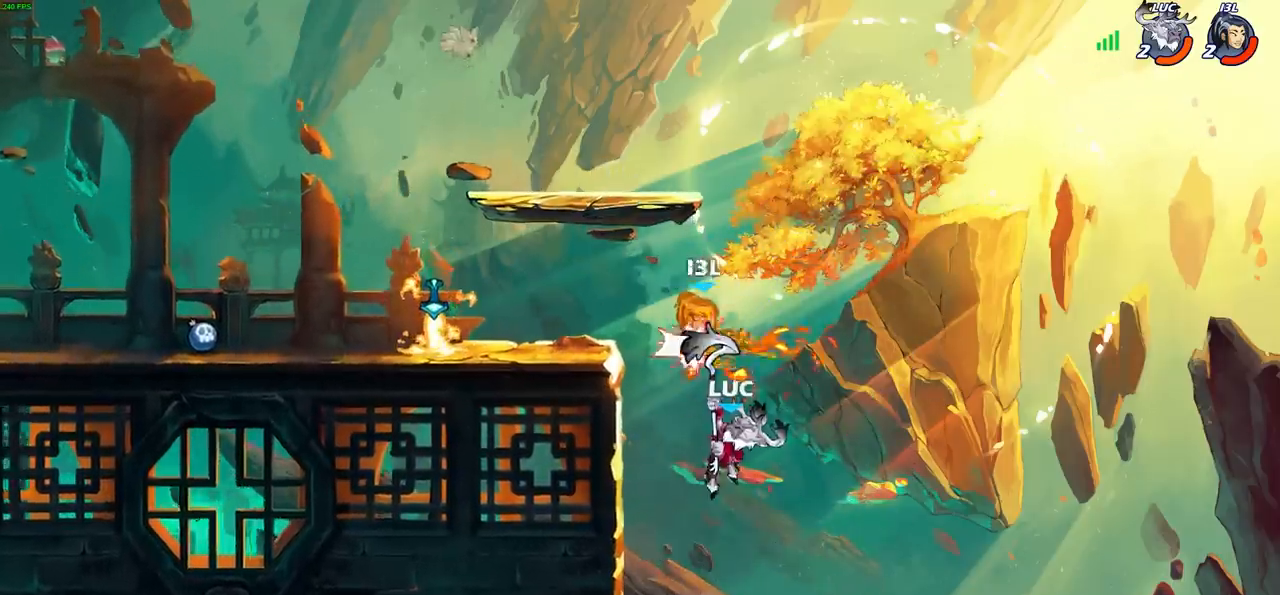
{"buttons": [], "left_stick": "left", "right_stick": "center", "events": [[383, "left_stick", "left"]]}
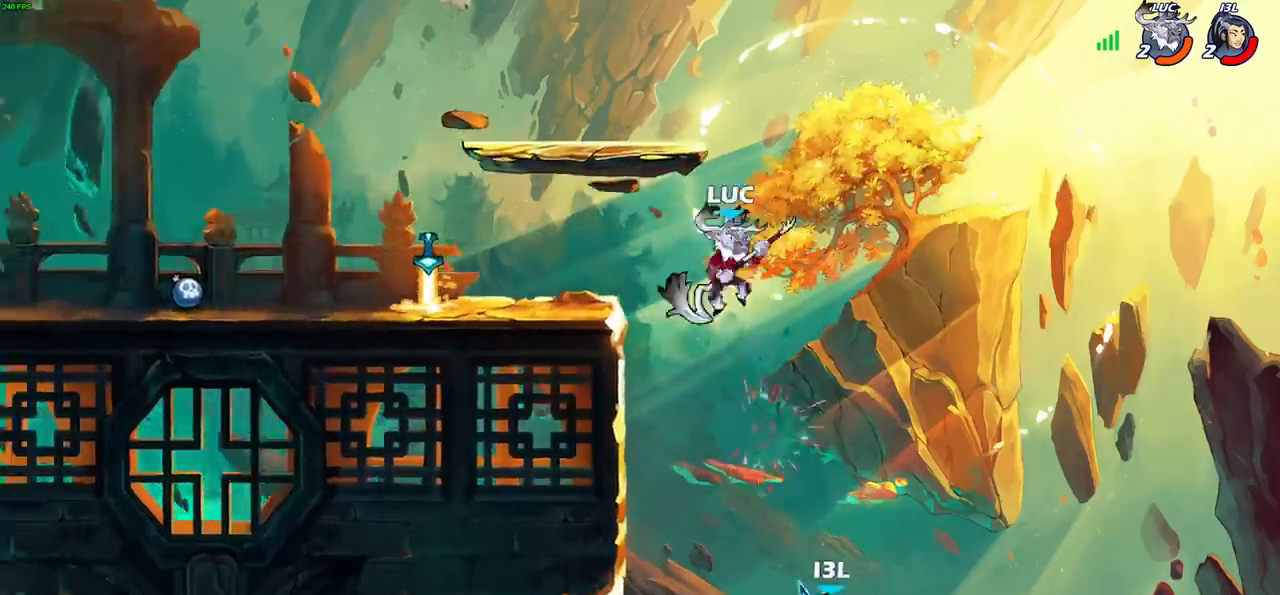
{"buttons": [], "left_stick": "up-right", "right_stick": "center", "events": [[167, "left_stick", "down-left"], [333, "left_stick", "down-right"], [383, "left_stick", "up-right"]]}
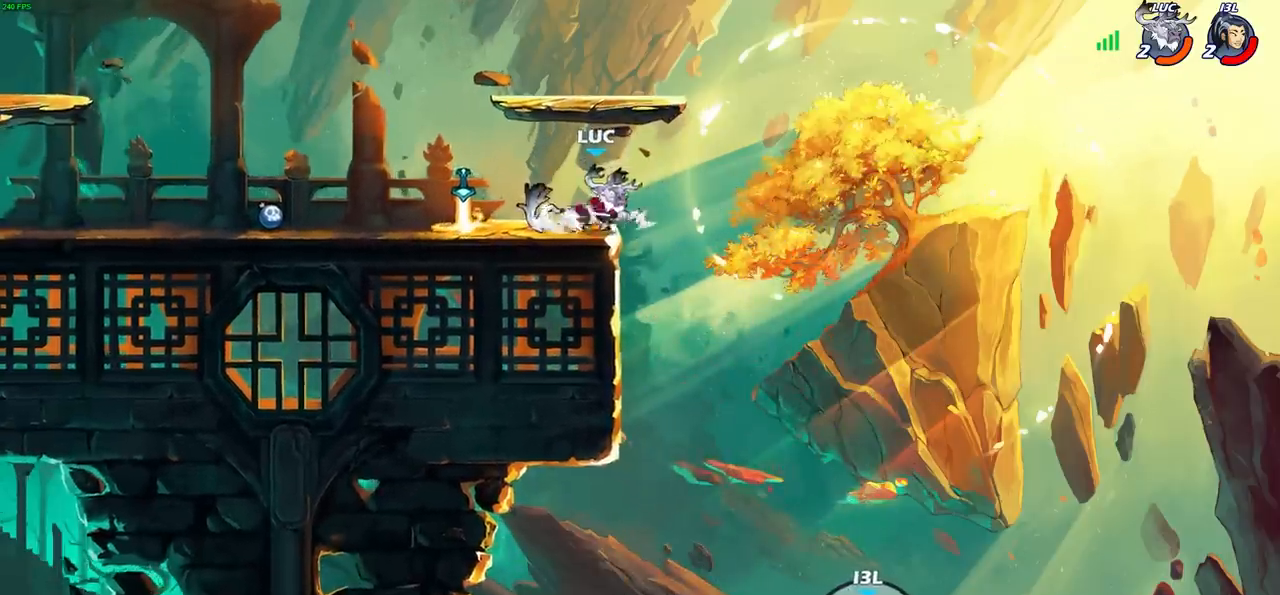
{"buttons": [], "left_stick": "left", "right_stick": "center", "events": [[33, "left_stick", "right"], [350, "left_stick", "down-left"], [433, "left_stick", "left"]]}